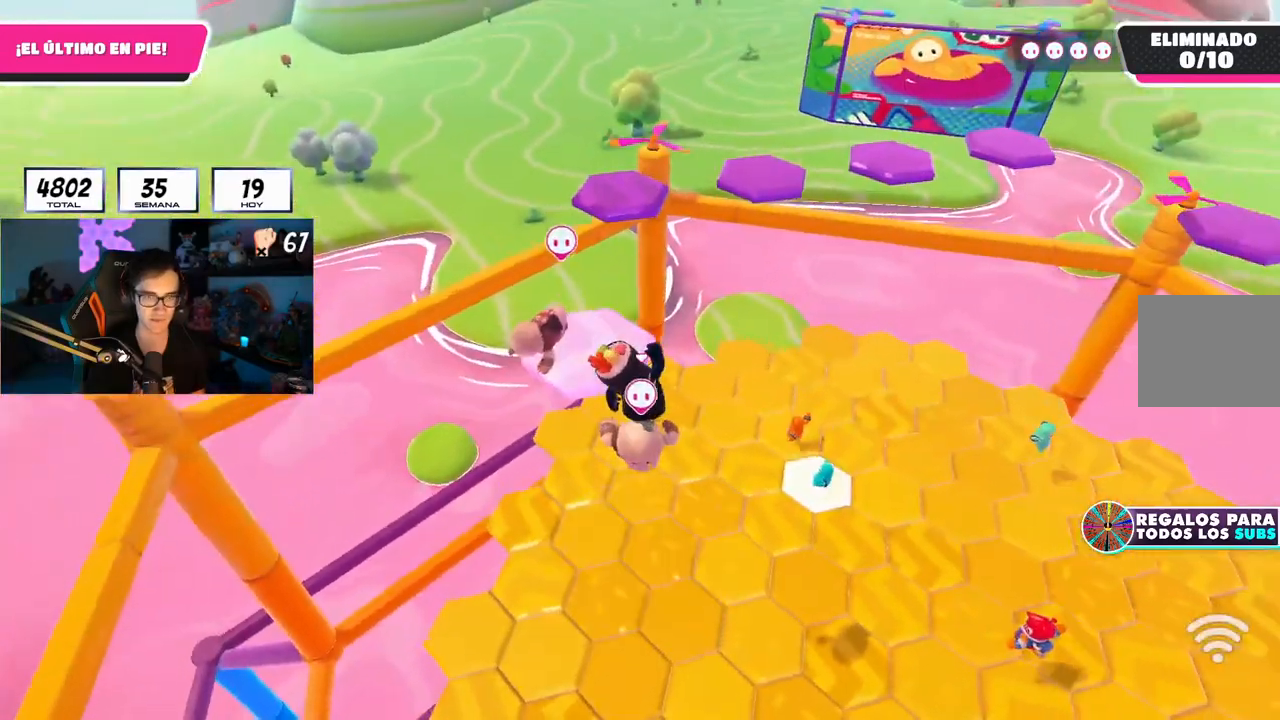
Gameplay with a controller (PlayStation layout); each line is a JSON object with the inputs held at the frame after it. "events" lists button and stick changes between this image and that frame as [ms after this image, input, new state], when the widget could be followed in between. Not read: R1.
{"buttons": [], "left_stick": "up-right", "right_stick": "center", "events": [[67, "right_stick", "down-right"], [200, "left_stick", "up"], [400, "left_stick", "up-right"], [467, "right_stick", "center"]]}
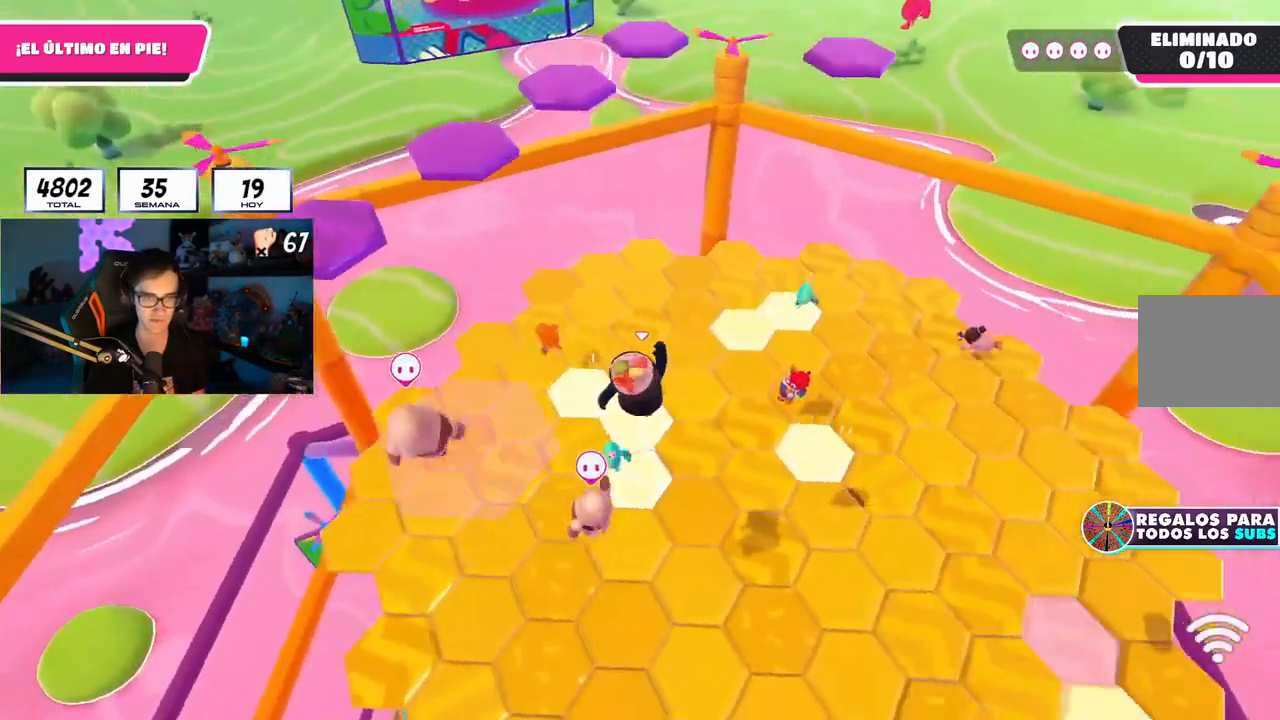
{"buttons": [], "left_stick": "right", "right_stick": "center", "events": [[116, "left_stick", "right"]]}
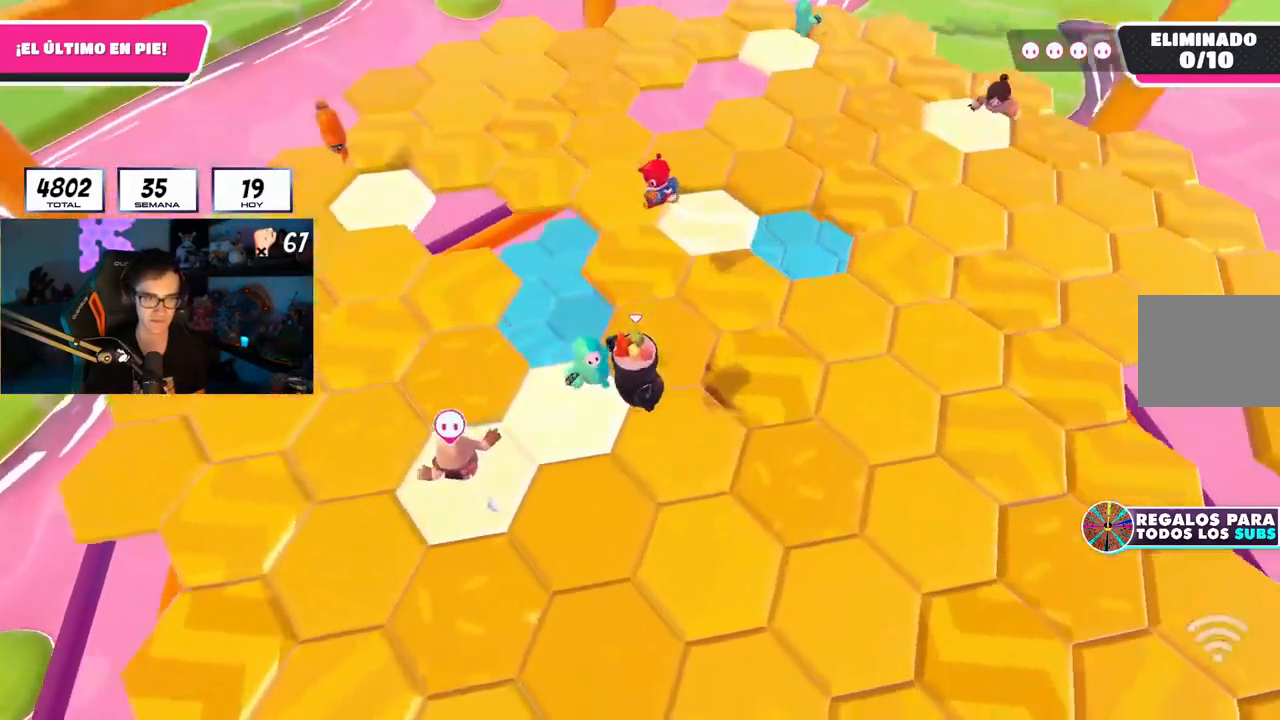
{"buttons": ["CROSS"], "left_stick": "up-right", "right_stick": "center", "events": [[83, "right_stick", "down"], [250, "right_stick", "center"], [284, "left_stick", "up-right"], [367, "CROSS", "down"]]}
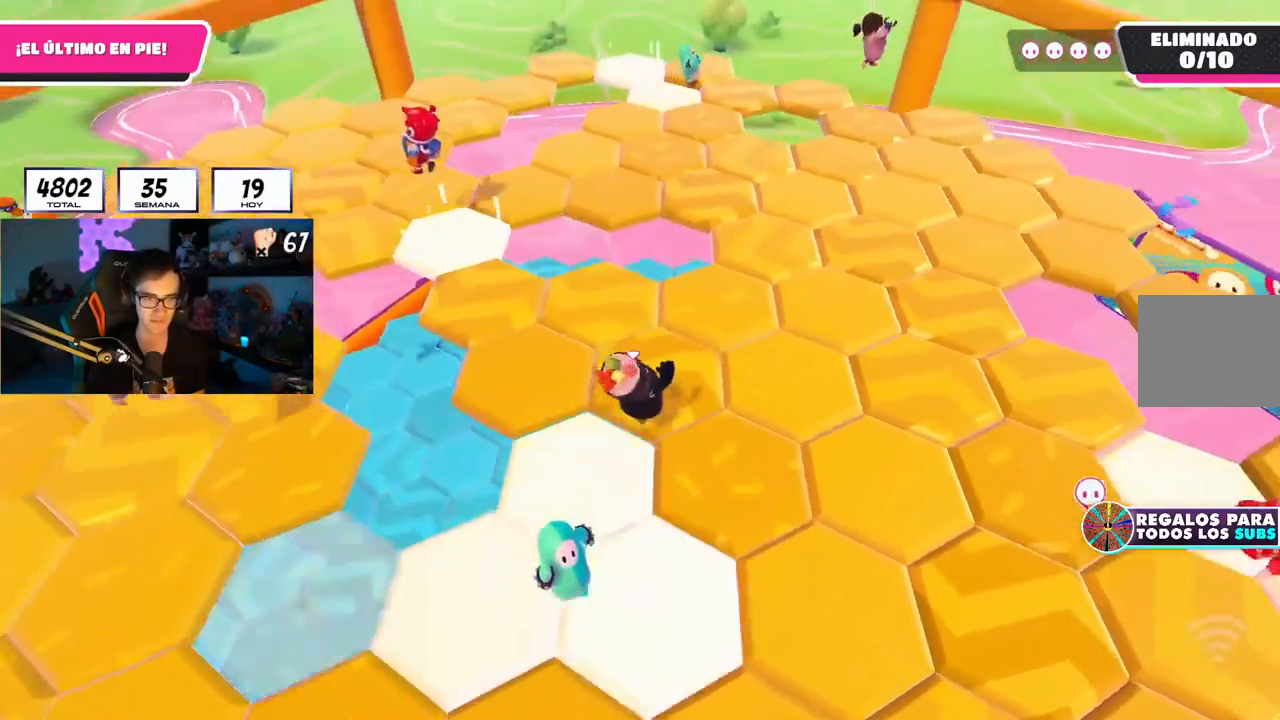
{"buttons": [], "left_stick": "right", "right_stick": "left", "events": [[16, "CROSS", "up"], [233, "right_stick", "left"], [250, "left_stick", "right"]]}
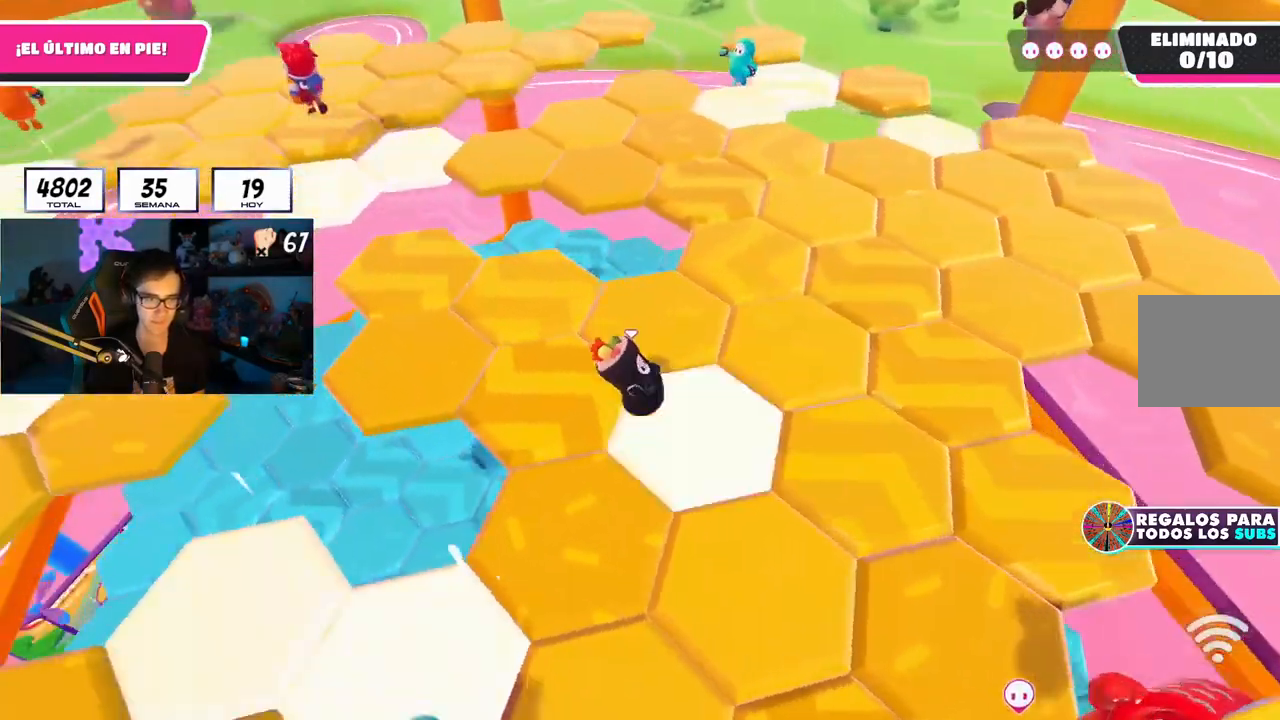
{"buttons": [], "left_stick": "up", "right_stick": "center", "events": [[33, "right_stick", "center"], [184, "left_stick", "center"], [234, "left_stick", "up"], [250, "CROSS", "down"], [434, "CROSS", "up"]]}
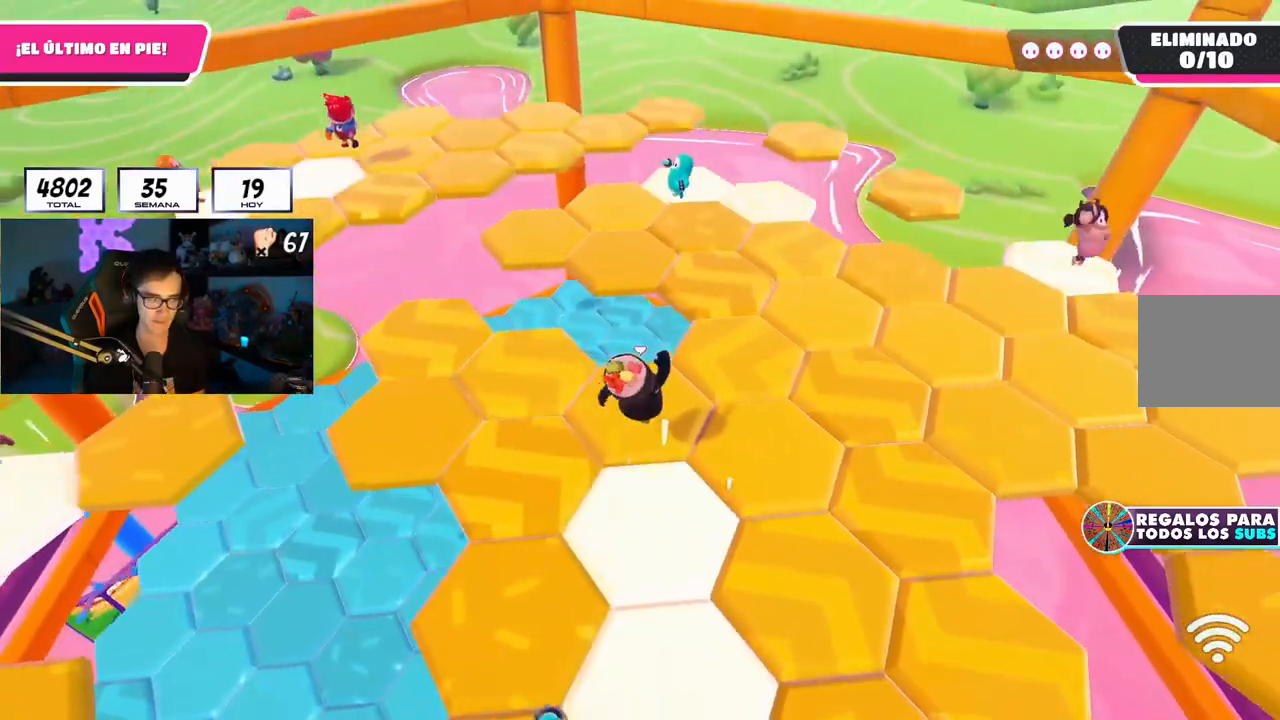
{"buttons": [], "left_stick": "center", "right_stick": "down-left", "events": [[116, "left_stick", "center"], [183, "left_stick", "down-right"], [300, "left_stick", "right"], [367, "right_stick", "down-left"], [400, "left_stick", "center"]]}
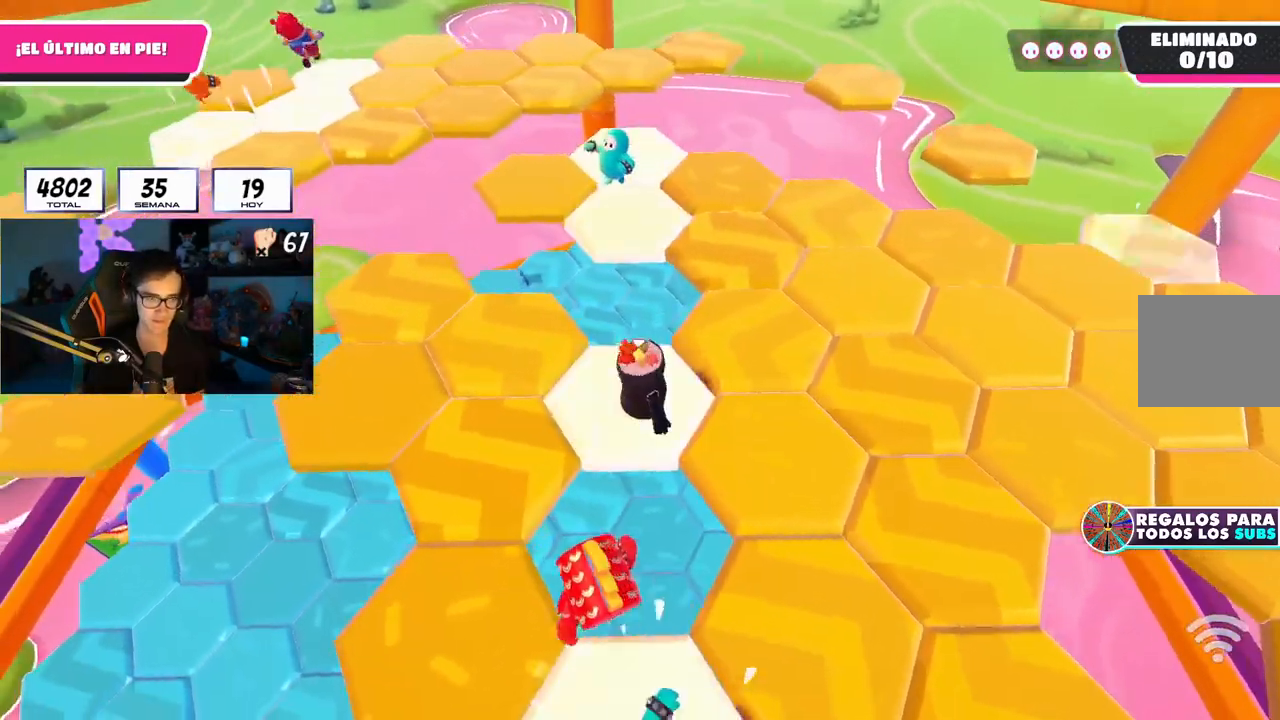
{"buttons": [], "left_stick": "right", "right_stick": "left", "events": [[151, "left_stick", "right"], [151, "right_stick", "center"], [267, "CROSS", "down"], [384, "CROSS", "up"], [451, "right_stick", "left"]]}
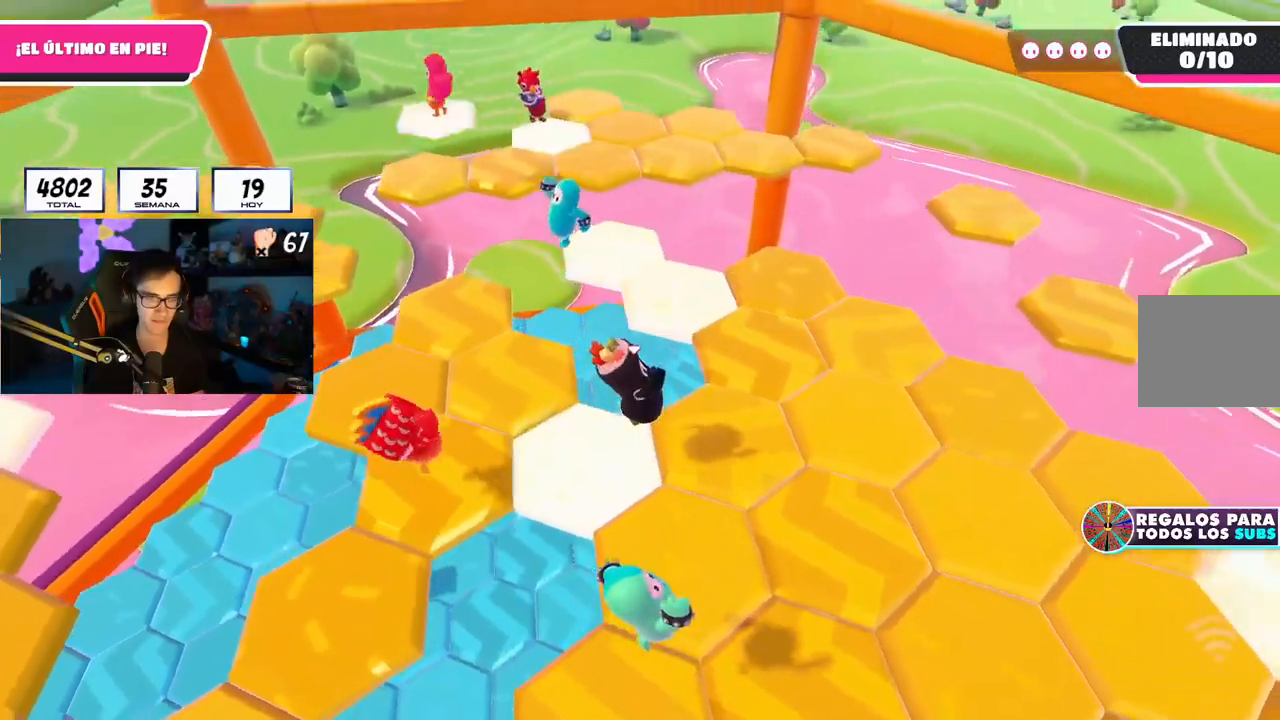
{"buttons": [], "left_stick": "right", "right_stick": "left", "events": [[133, "right_stick", "center"], [233, "left_stick", "left"], [300, "right_stick", "left"], [334, "left_stick", "center"], [384, "left_stick", "right"]]}
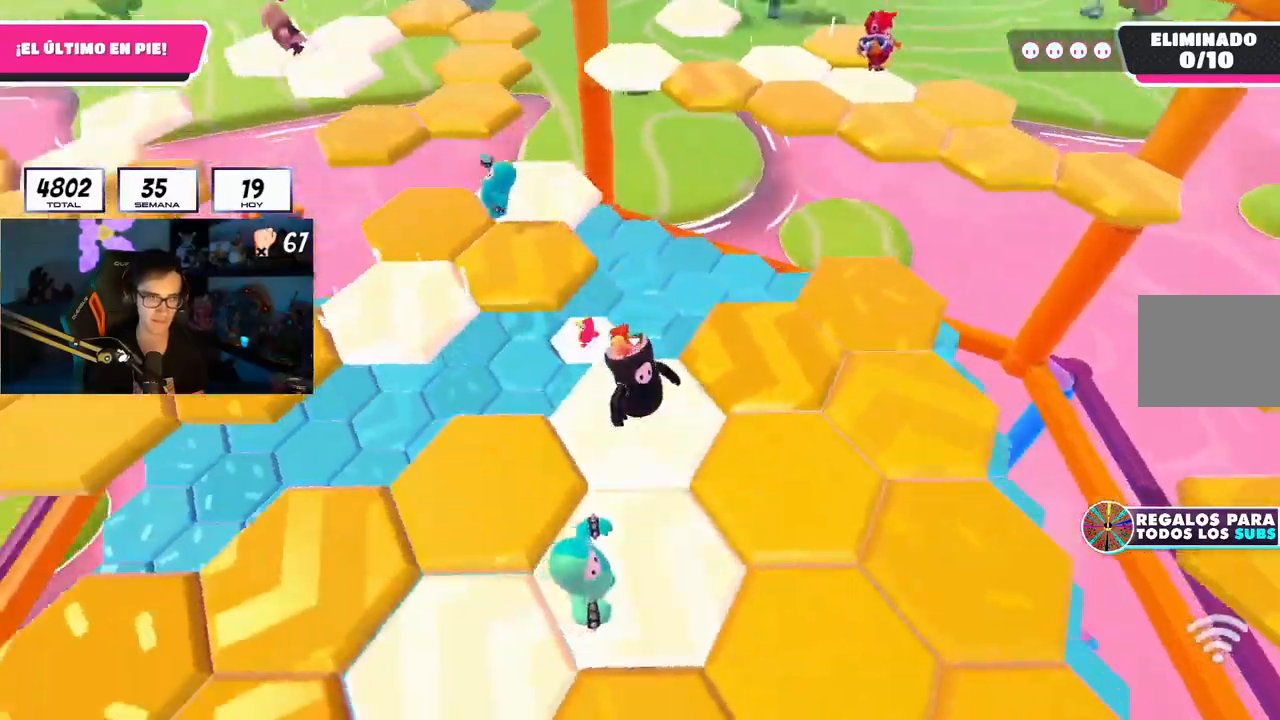
{"buttons": [], "left_stick": "up-right", "right_stick": "left", "events": [[17, "left_stick", "center"], [117, "right_stick", "center"], [151, "left_stick", "right"], [234, "CROSS", "down"], [351, "CROSS", "up"], [384, "left_stick", "up-right"], [467, "right_stick", "left"]]}
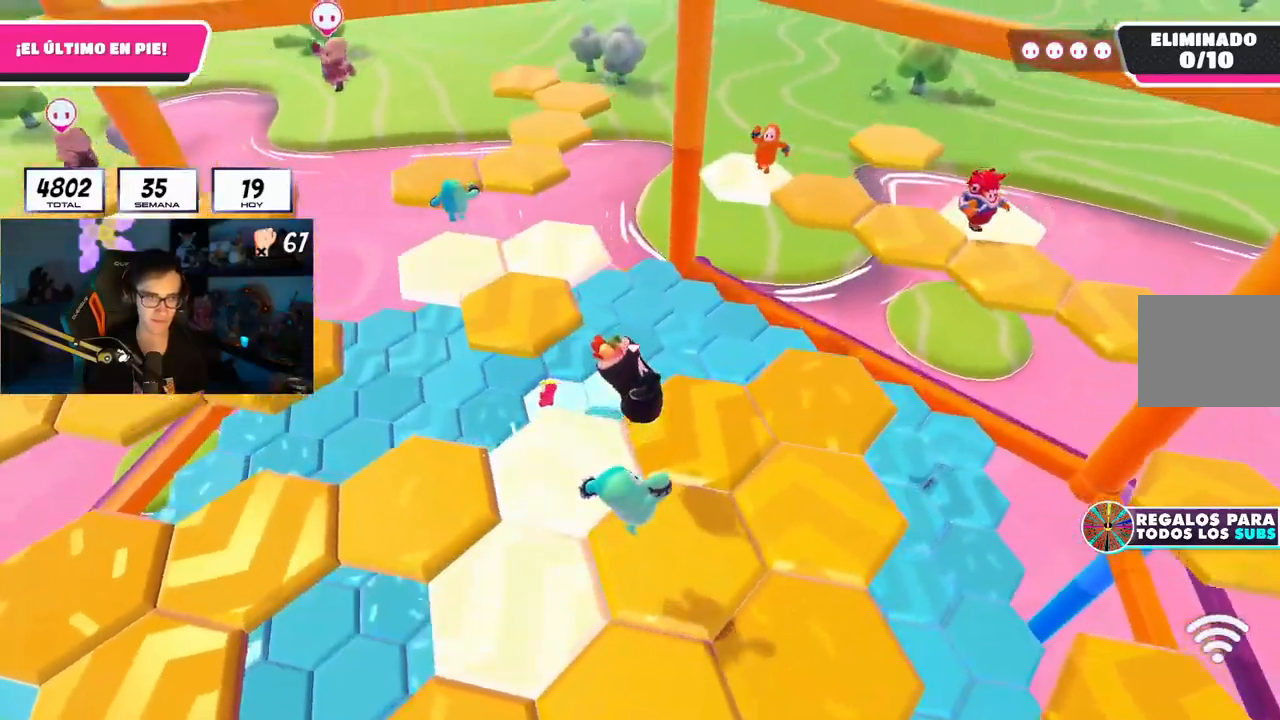
{"buttons": [], "left_stick": "up-left", "right_stick": "left", "events": [[67, "left_stick", "up-left"], [117, "right_stick", "center"], [183, "left_stick", "center"], [233, "right_stick", "left"], [267, "left_stick", "up-left"]]}